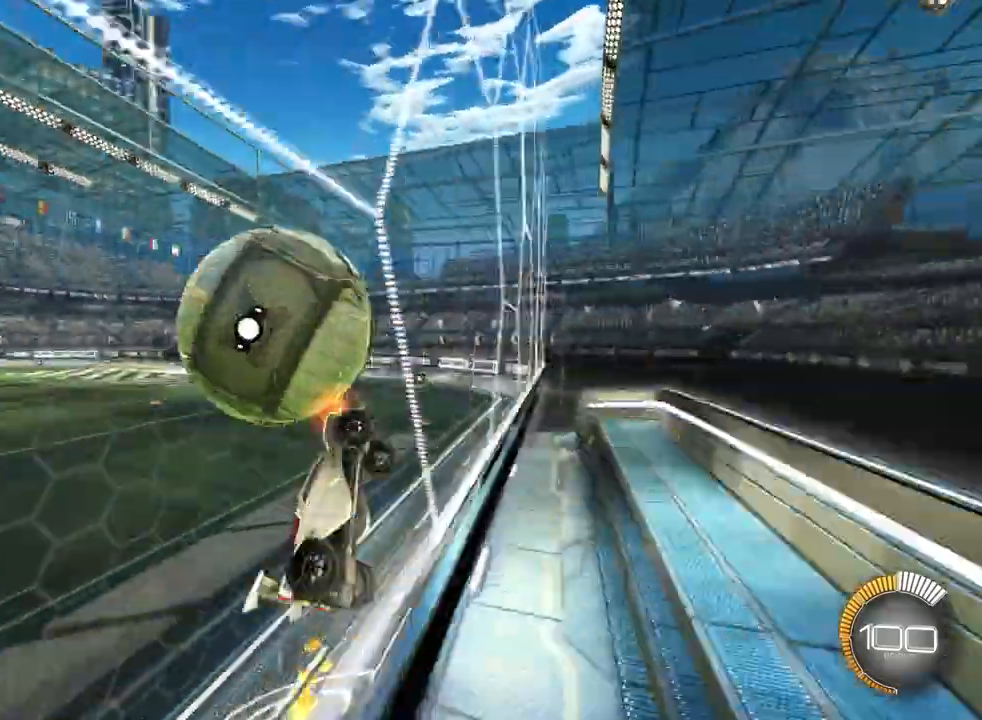
Gameplay with a controller (PlayStation layout); each line is a JSON object with the inputs held at the frame after it (dt_ms = milliseconds from this image to that frame). "events" lists button and stick changes between this image and that frame as [ms after this image, input, new state], when the widget could be followed in between. Not read: R2 right_stick.
{"dt_ms": 500, "buttons": ["CIRCLE"], "left_stick": "down", "events": [[33, "left_stick", "center"], [167, "CROSS", "down"], [200, "left_stick", "down-left"], [333, "CROSS", "up"], [467, "left_stick", "down"]]}
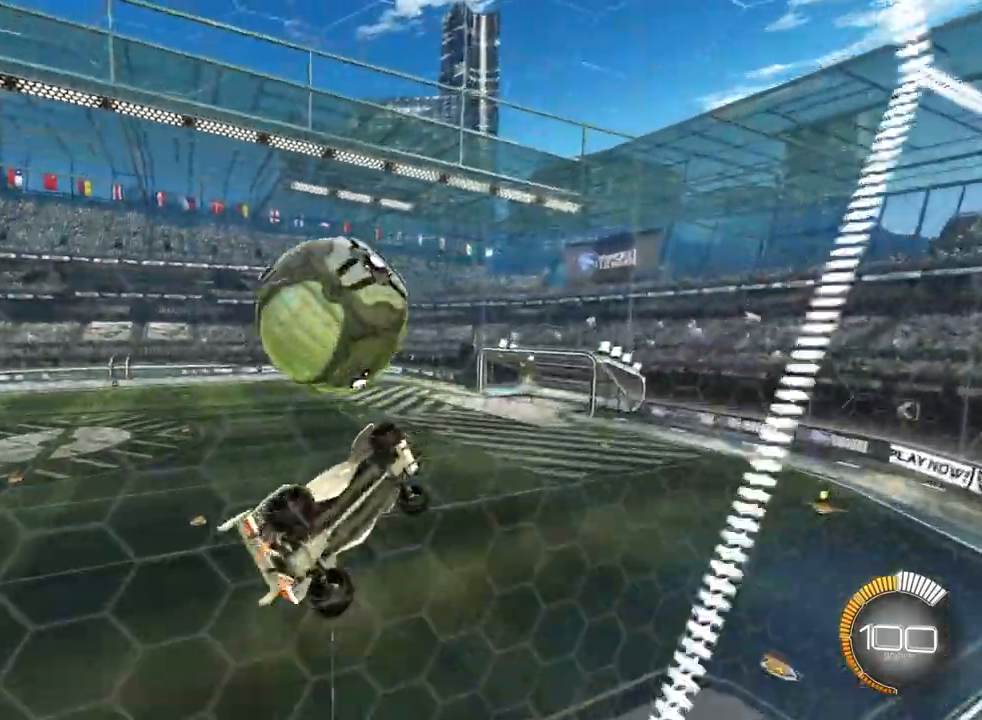
{"dt_ms": 500, "buttons": ["CIRCLE"], "left_stick": "center", "events": [[67, "L1", "down"], [67, "left_stick", "down-right"], [400, "L1", "up"], [400, "left_stick", "up-right"], [467, "left_stick", "center"]]}
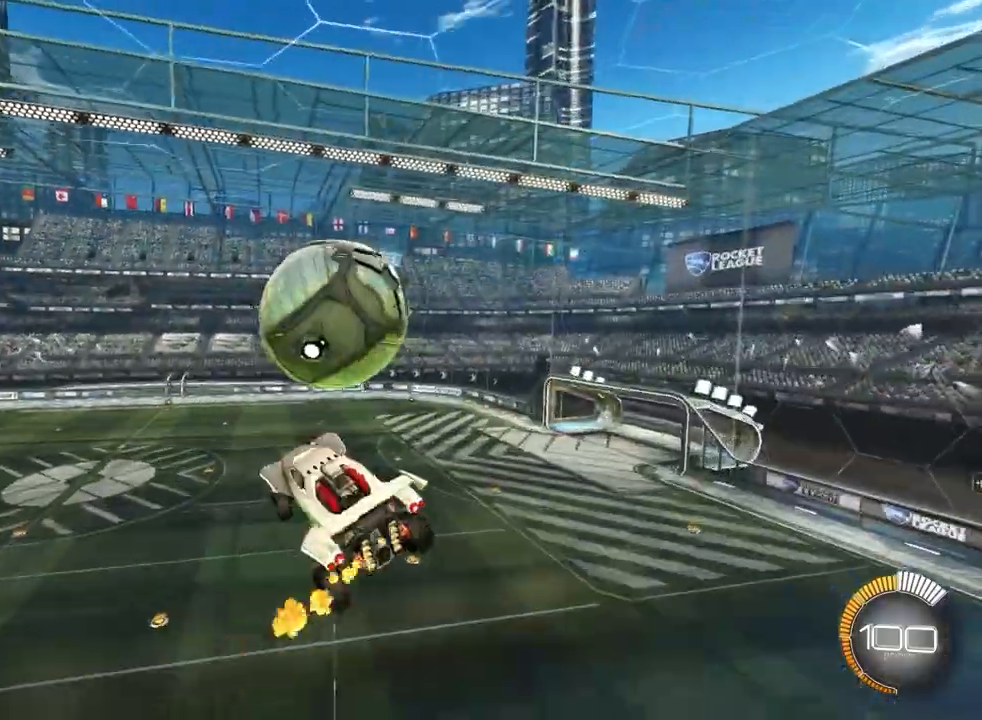
{"dt_ms": 1000, "buttons": ["CIRCLE"], "left_stick": "down-left"}
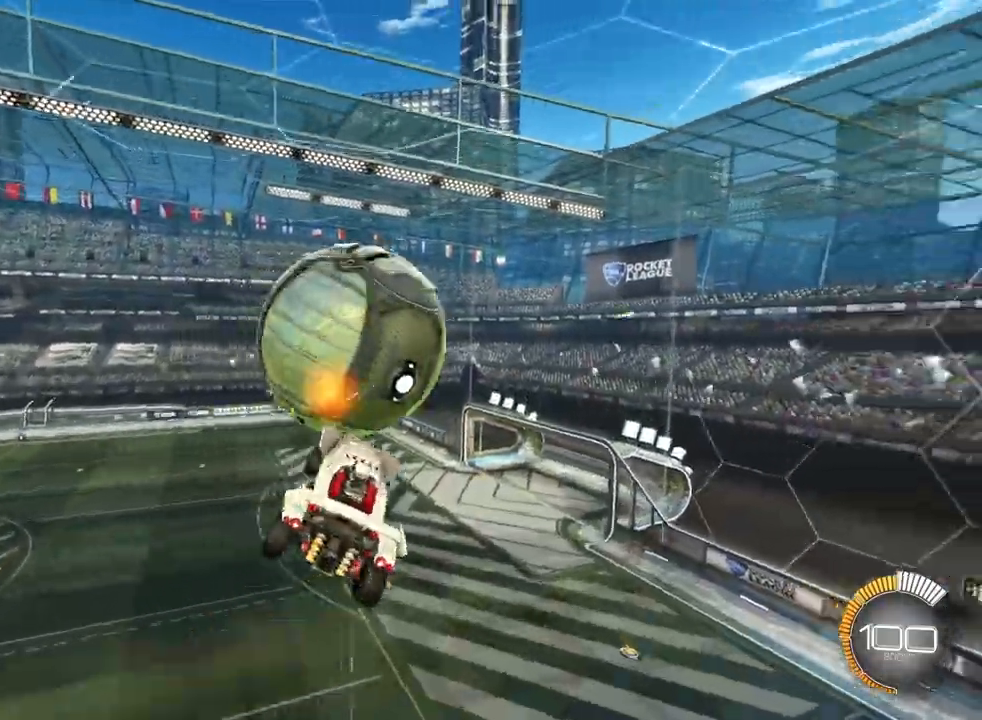
{"dt_ms": 500, "buttons": ["CIRCLE"], "left_stick": "center", "events": [[267, "left_stick", "up-left"], [467, "left_stick", "center"]]}
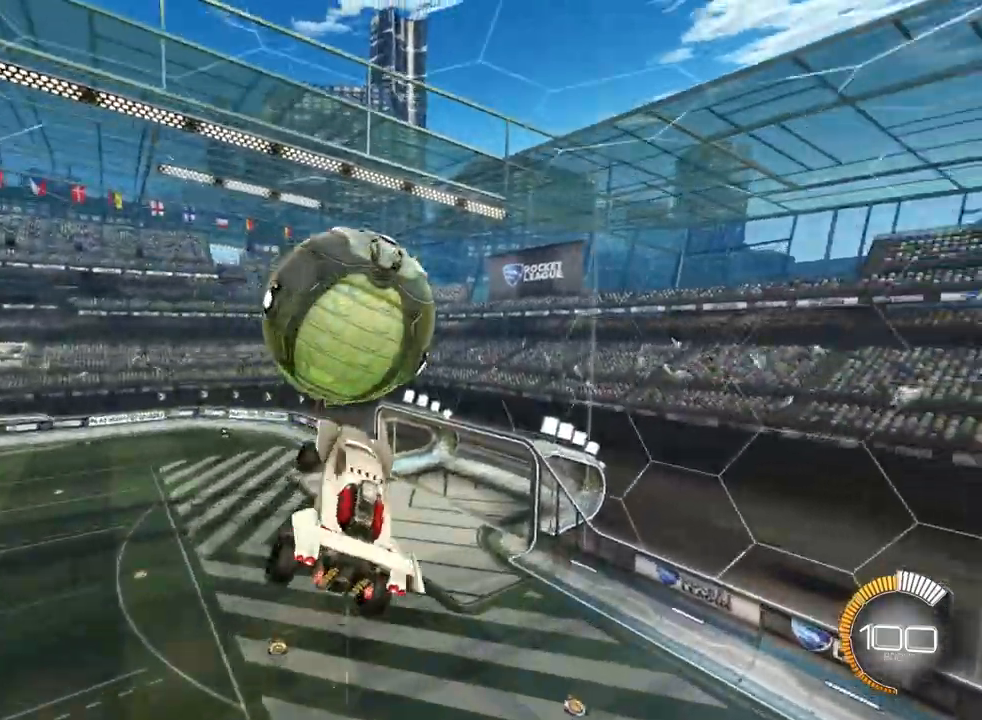
{"dt_ms": 500, "buttons": ["CIRCLE"], "left_stick": "down", "events": [[133, "left_stick", "up-right"], [267, "left_stick", "center"], [333, "left_stick", "down-right"], [433, "left_stick", "down"]]}
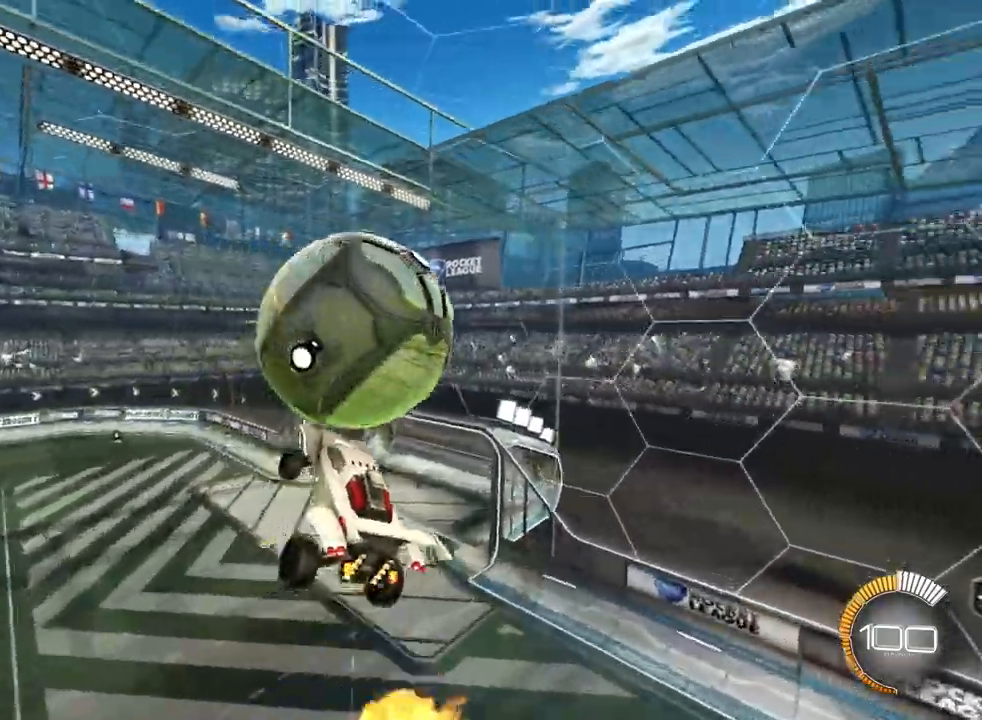
{"dt_ms": 500, "buttons": ["CIRCLE"], "left_stick": "right", "events": [[133, "left_stick", "center"], [333, "left_stick", "up-right"], [467, "left_stick", "right"]]}
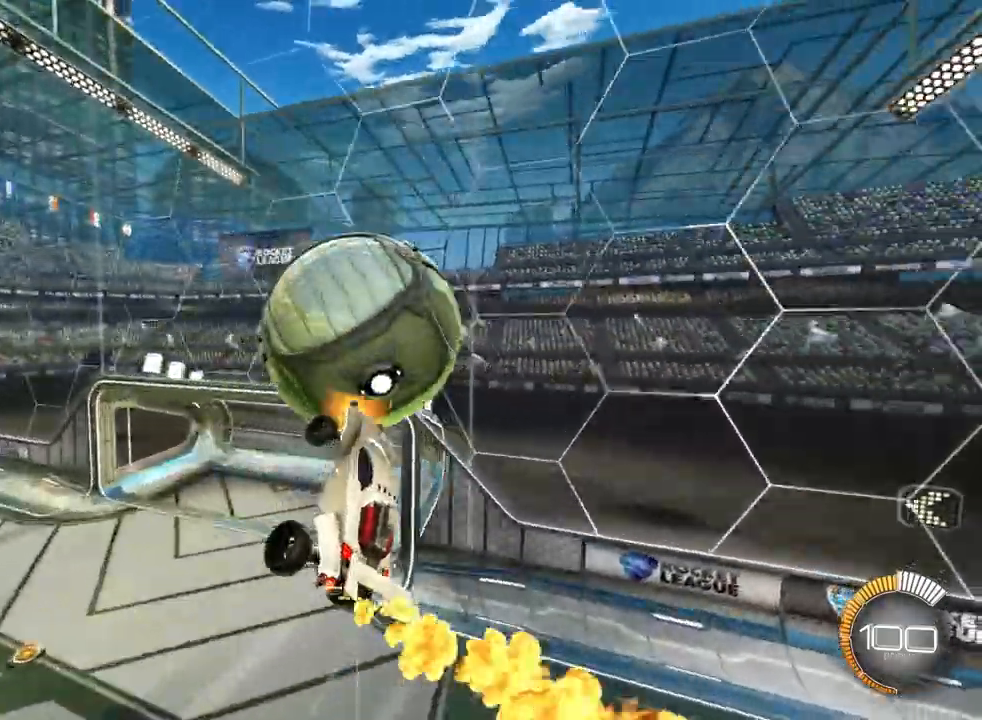
{"dt_ms": 500, "buttons": ["CIRCLE", "L1"], "left_stick": "down-right", "events": [[33, "left_stick", "down-right"], [167, "L1", "down"]]}
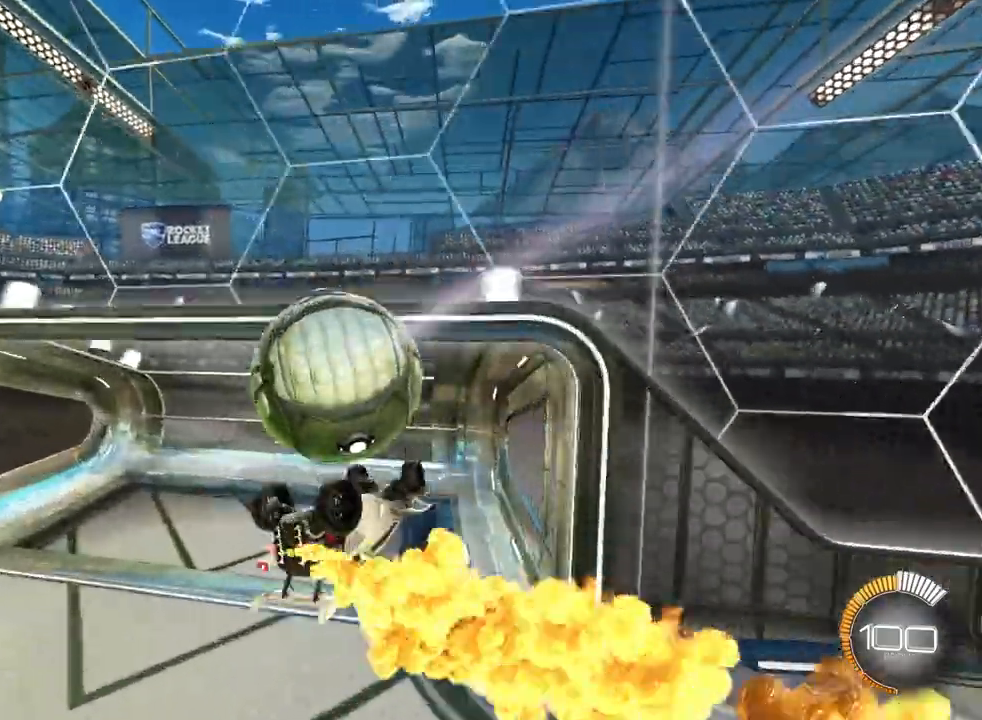
{"dt_ms": 500, "buttons": ["L1"], "left_stick": "down-right", "events": [[133, "CIRCLE", "up"]]}
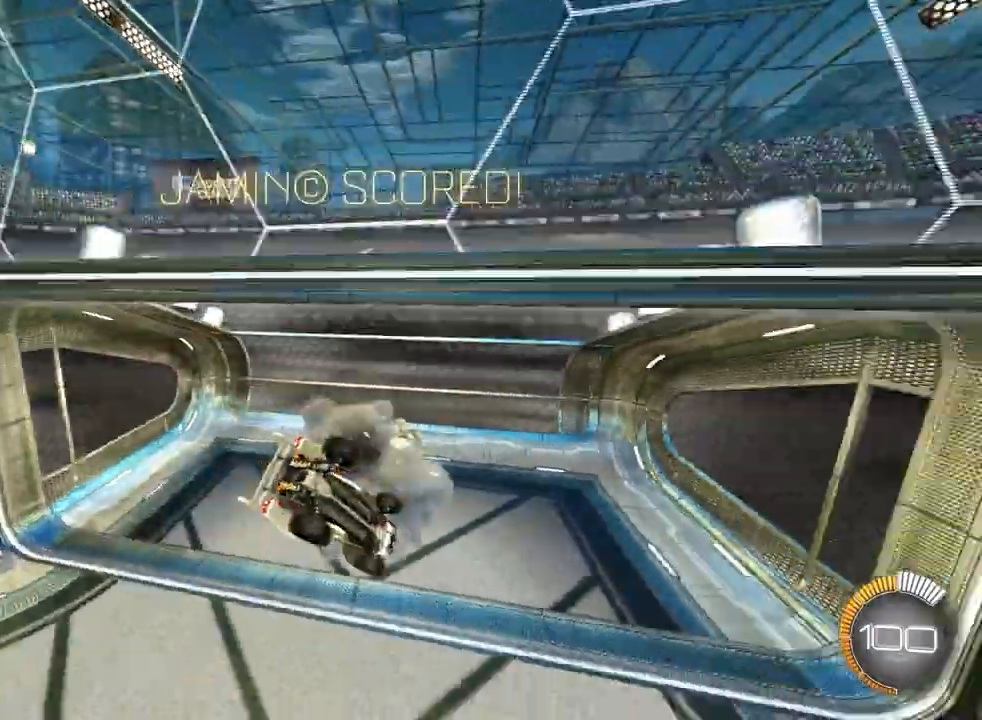
{"dt_ms": 500, "buttons": [], "left_stick": "center", "events": [[33, "L1", "up"], [100, "left_stick", "center"], [267, "SQUARE", "down"], [400, "SQUARE", "up"]]}
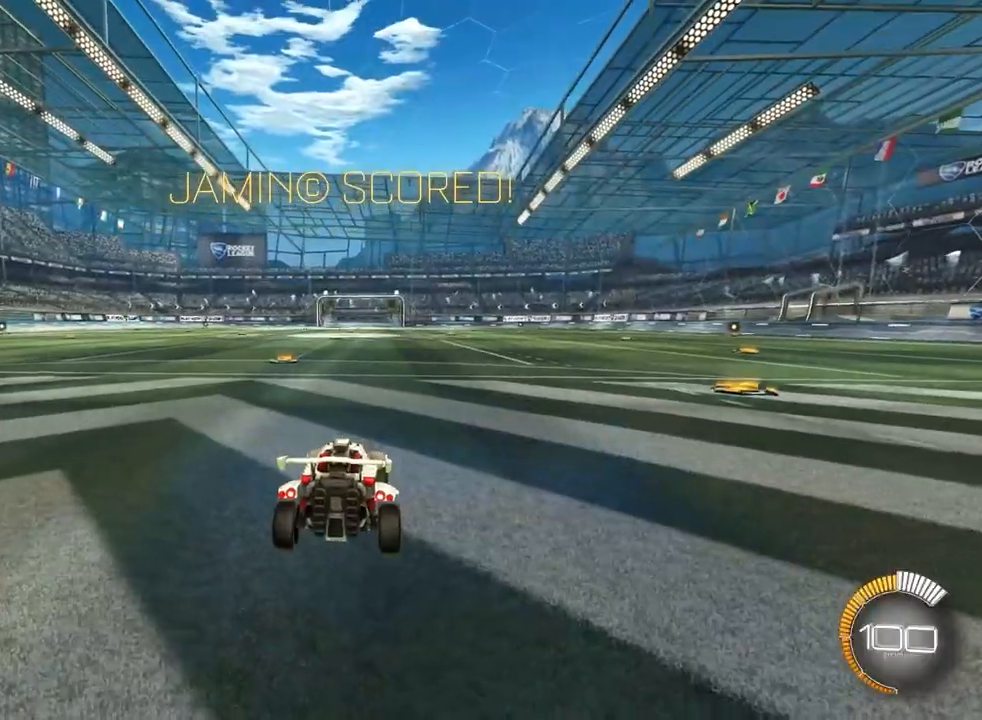
{"dt_ms": 500, "buttons": ["CIRCLE"], "left_stick": "center", "events": [[67, "CIRCLE", "down"]]}
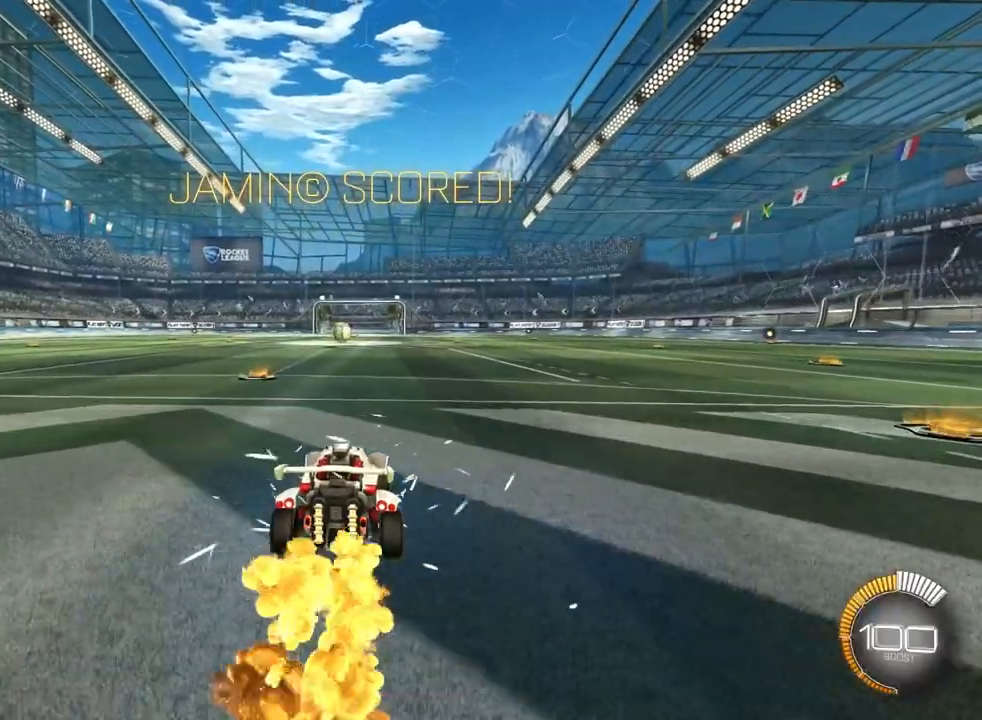
{"dt_ms": 500, "buttons": [], "left_stick": "center", "events": [[100, "CIRCLE", "up"]]}
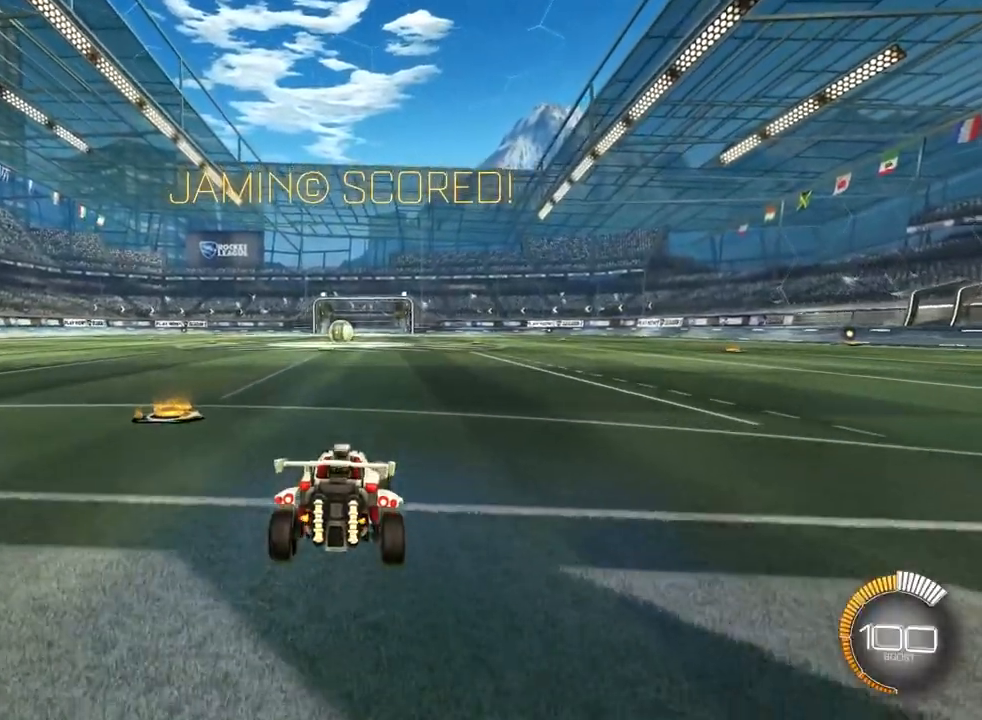
{"dt_ms": 500, "buttons": ["CROSS", "L3"], "left_stick": "down", "events": [[267, "CROSS", "down"], [267, "left_stick", "down"], [400, "L3", "down"]]}
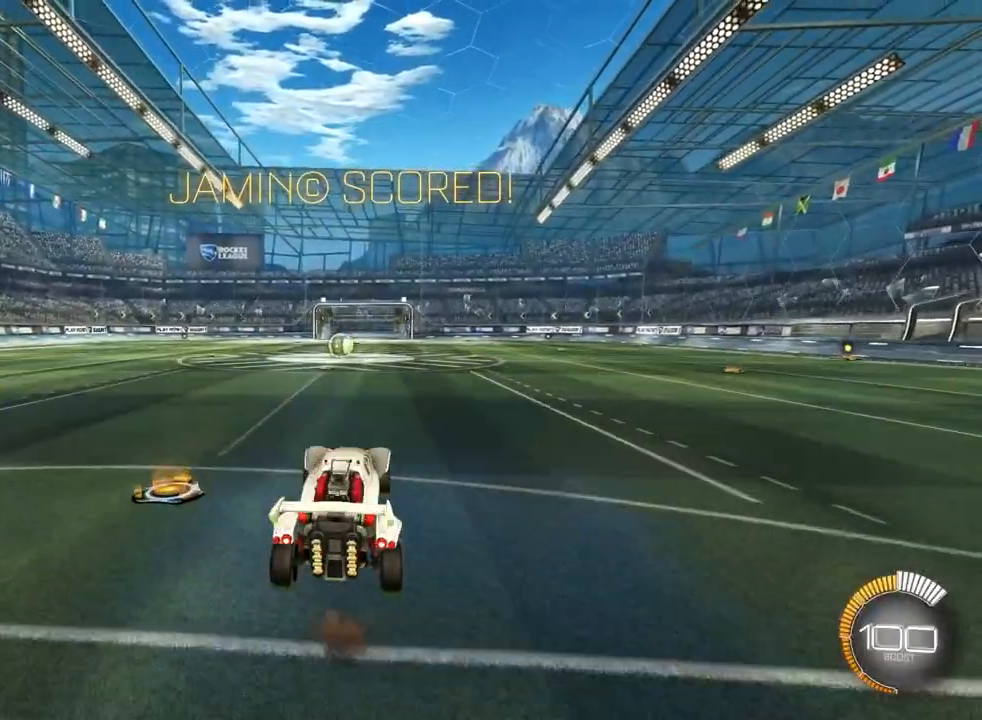
{"dt_ms": 500, "buttons": ["CIRCLE"], "left_stick": "center", "events": [[100, "CROSS", "up"], [100, "L3", "up"], [167, "left_stick", "center"], [200, "CIRCLE", "down"]]}
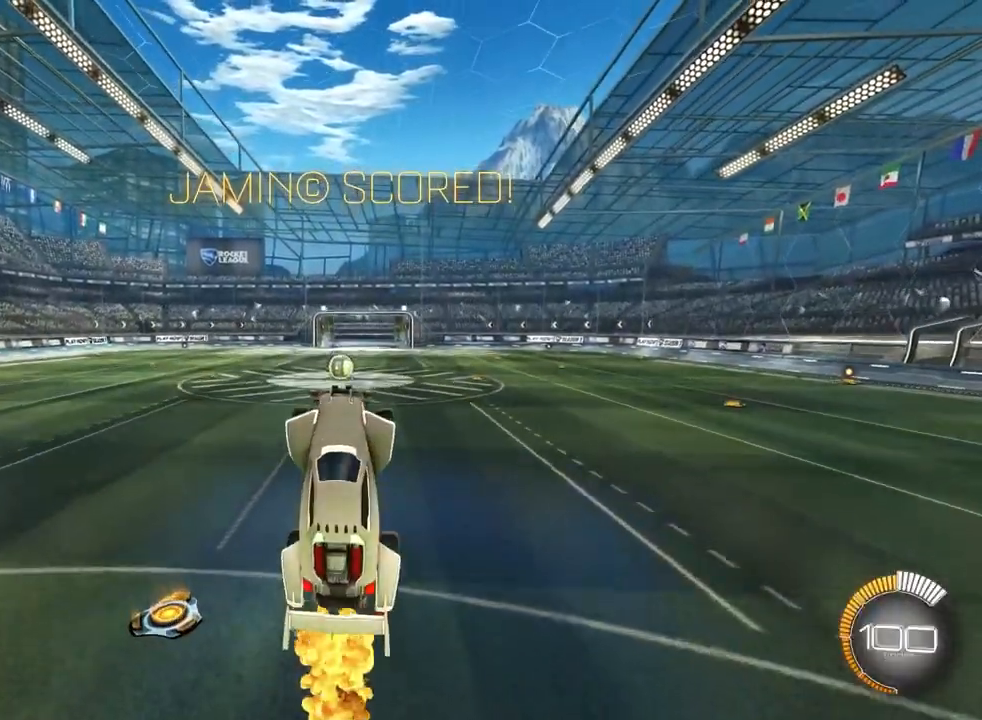
{"dt_ms": 500, "buttons": [], "left_stick": "up", "events": [[233, "left_stick", "up"], [267, "CIRCLE", "up"]]}
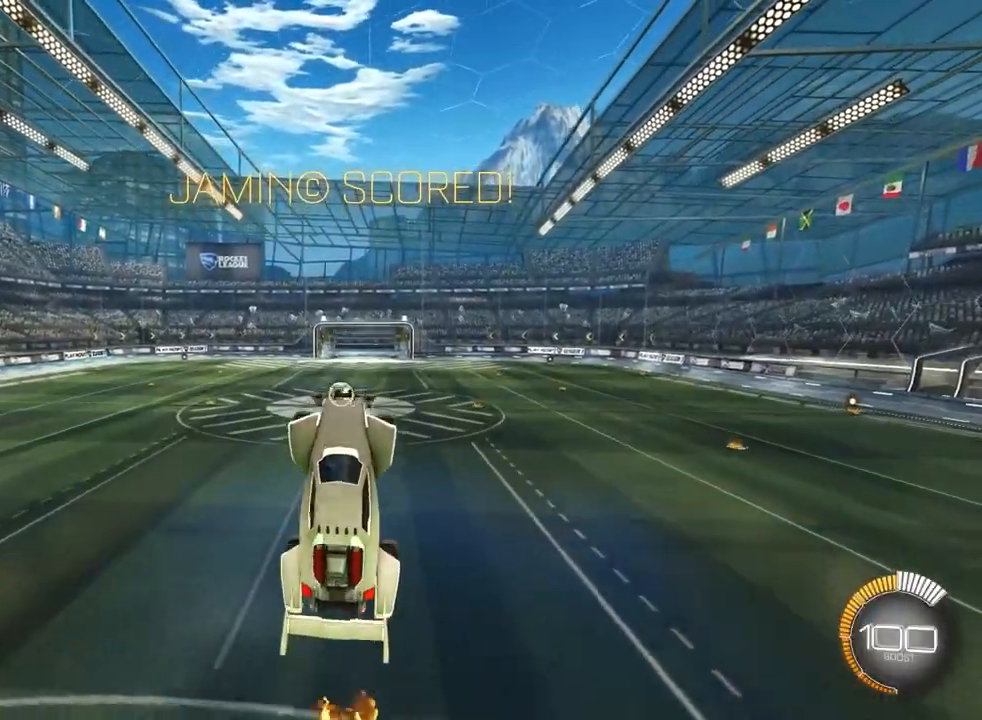
{"dt_ms": 500, "buttons": ["CIRCLE"], "left_stick": "center"}
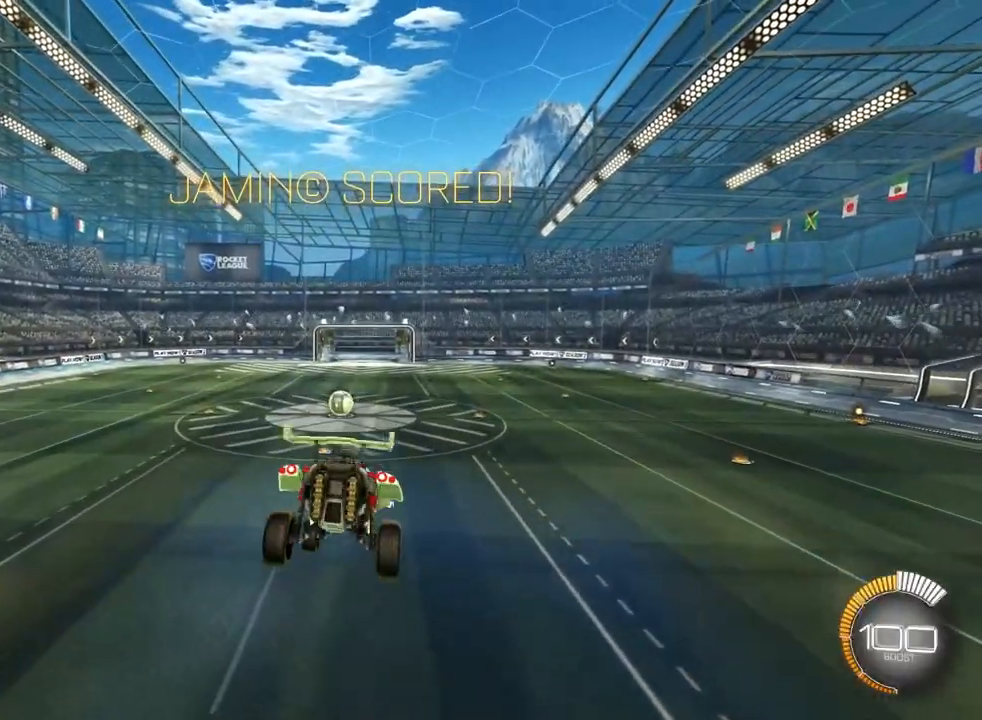
{"dt_ms": 500, "buttons": ["CIRCLE"], "left_stick": "down", "events": [[200, "left_stick", "down"]]}
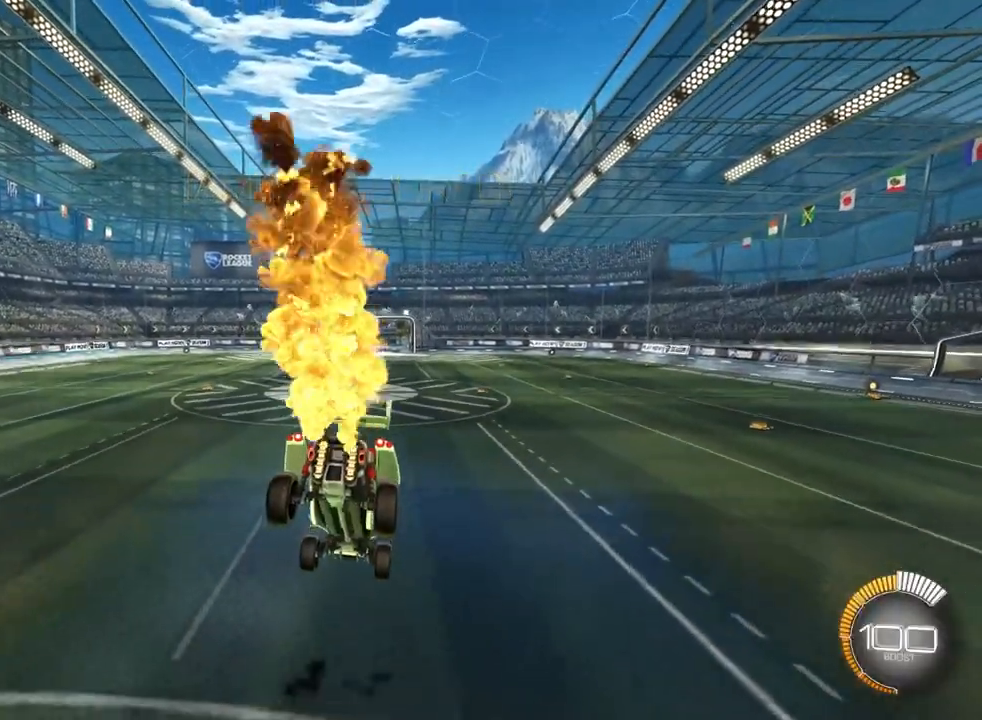
{"dt_ms": 1000, "buttons": [], "left_stick": "down"}
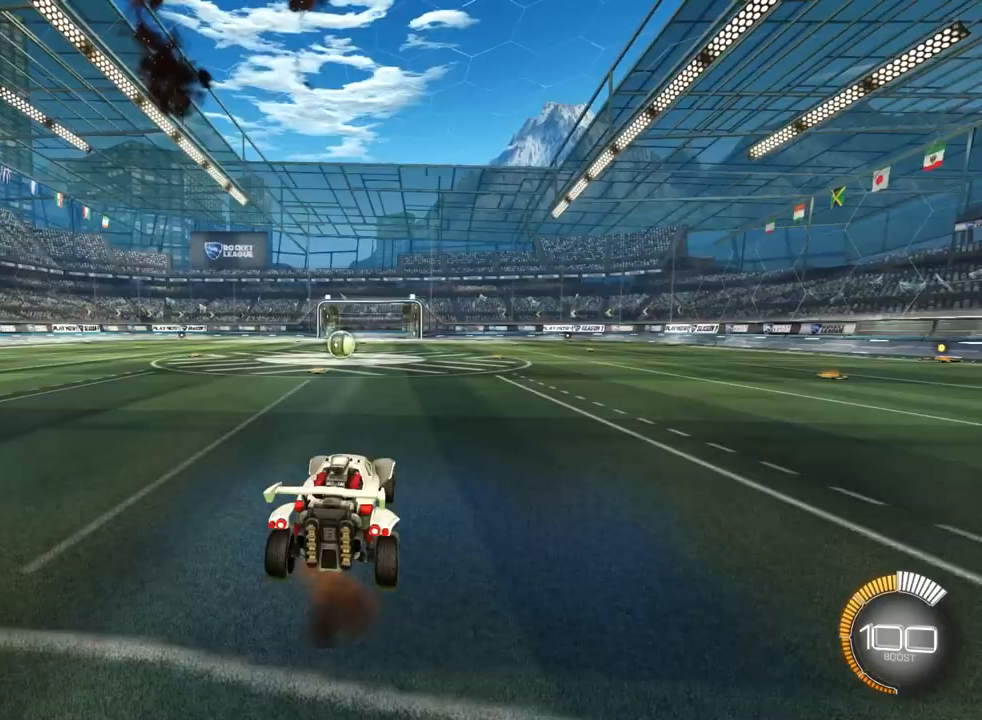
{"dt_ms": 500, "buttons": ["CIRCLE"], "left_stick": "center", "events": [[133, "CIRCLE", "down"], [167, "left_stick", "center"]]}
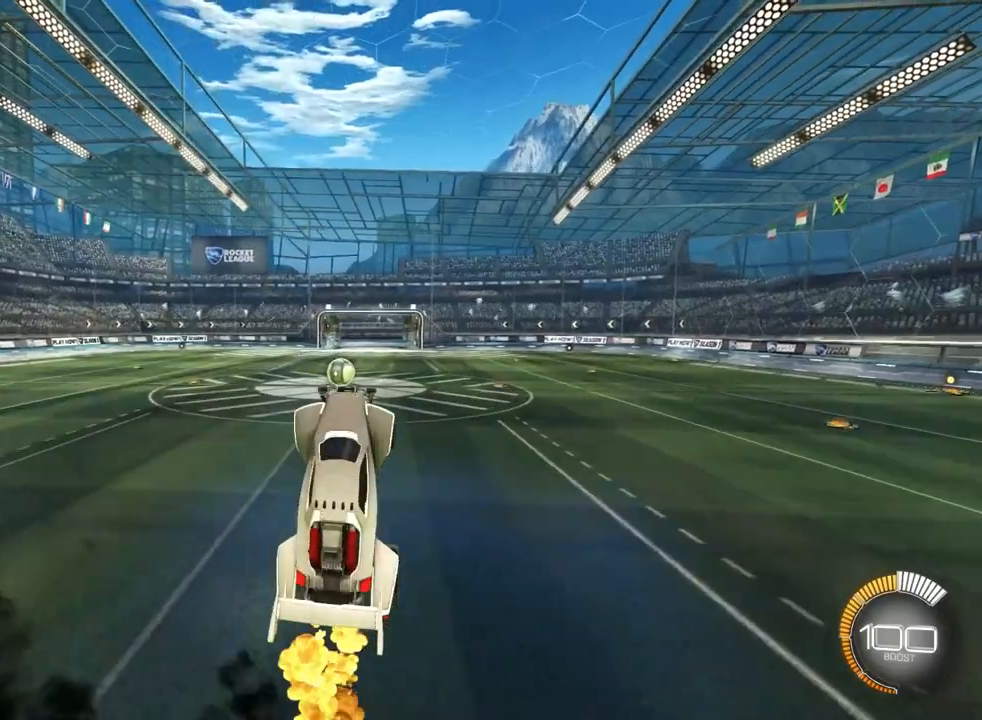
{"dt_ms": 500, "buttons": [], "left_stick": "up", "events": [[233, "left_stick", "up"], [500, "CIRCLE", "up"]]}
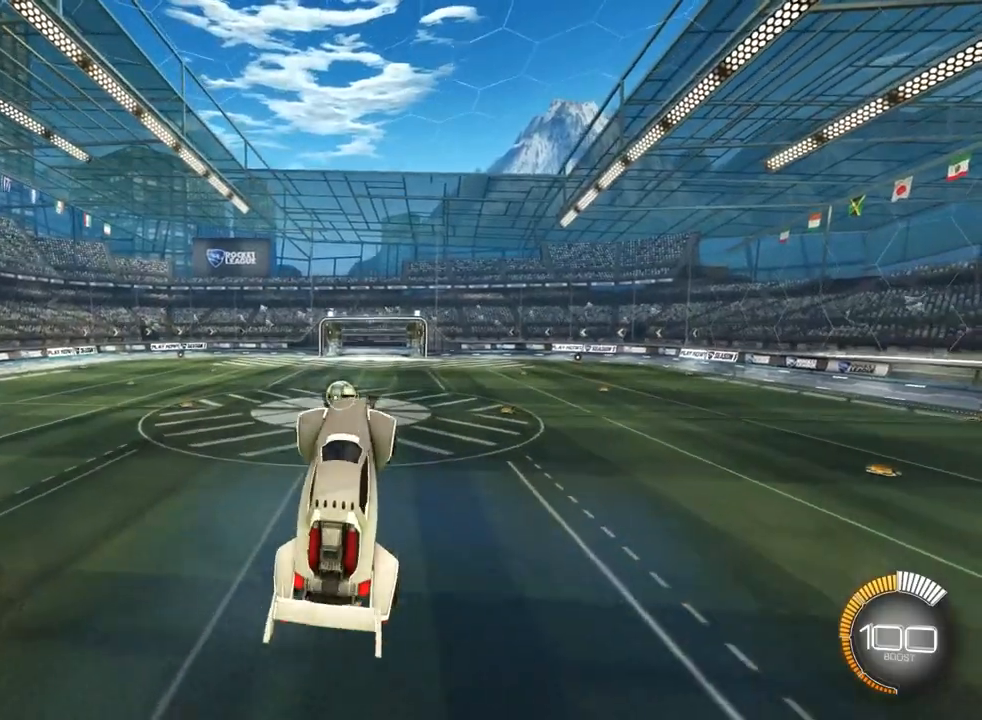
{"dt_ms": 500, "buttons": [], "left_stick": "down", "events": [[167, "left_stick", "center"], [500, "left_stick", "down"]]}
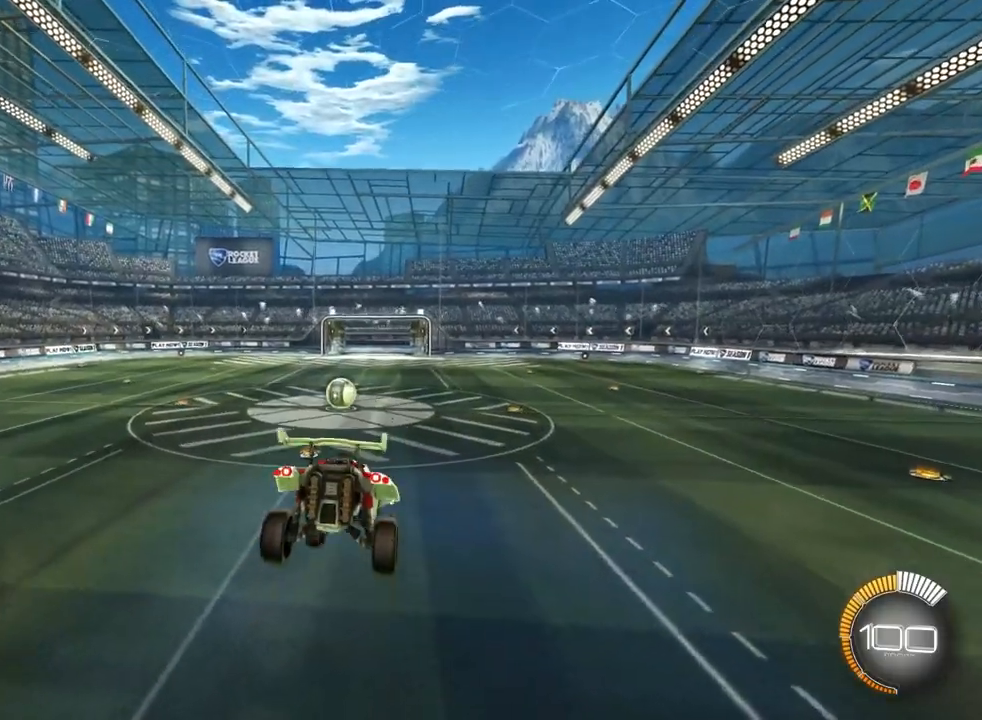
{"dt_ms": 500, "buttons": ["CIRCLE"], "left_stick": "center", "events": [[200, "left_stick", "center"], [500, "CIRCLE", "down"]]}
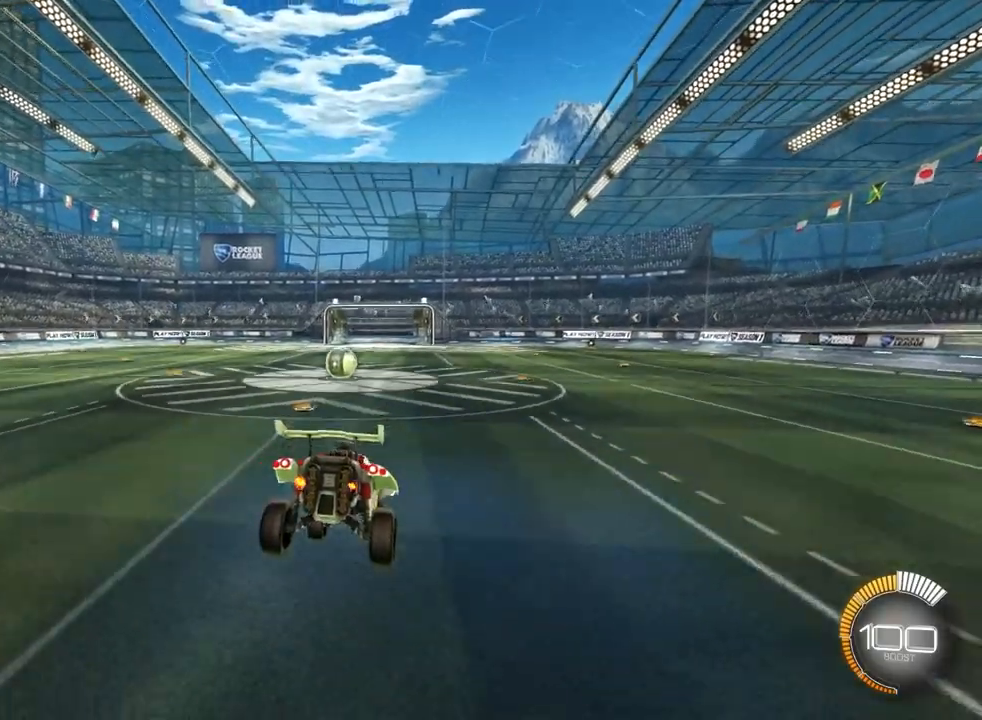
{"dt_ms": 500, "buttons": ["CIRCLE"], "left_stick": "center", "events": [[300, "left_stick", "left"], [467, "left_stick", "center"]]}
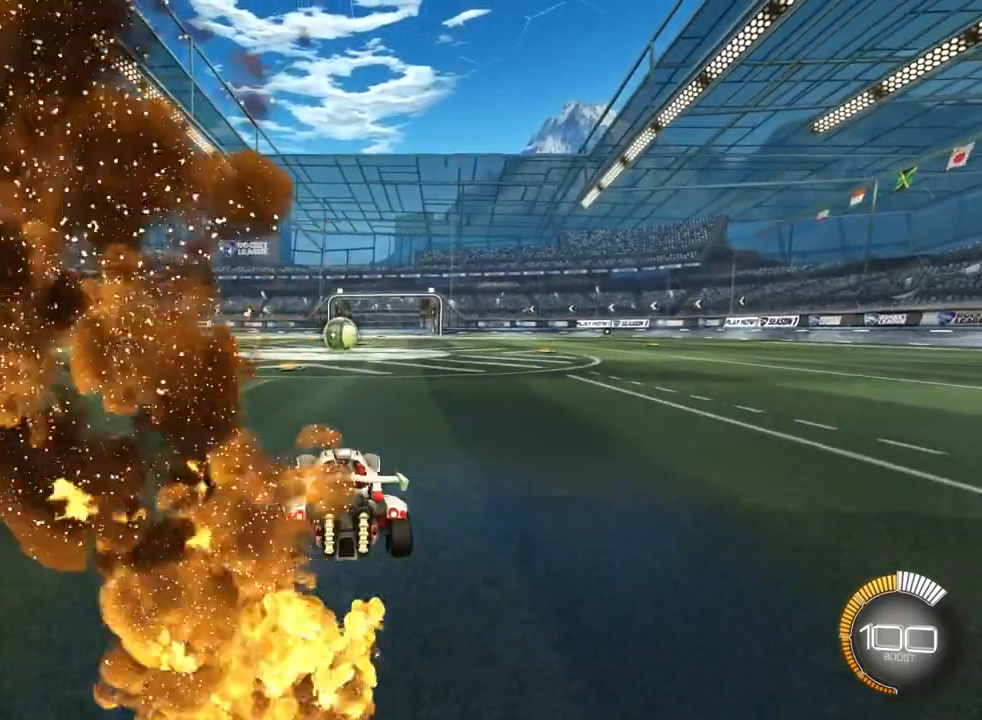
{"dt_ms": 500, "buttons": ["CROSS", "CIRCLE"], "left_stick": "down", "events": [[267, "CIRCLE", "up"], [433, "CROSS", "down"], [433, "left_stick", "down"], [467, "CIRCLE", "down"]]}
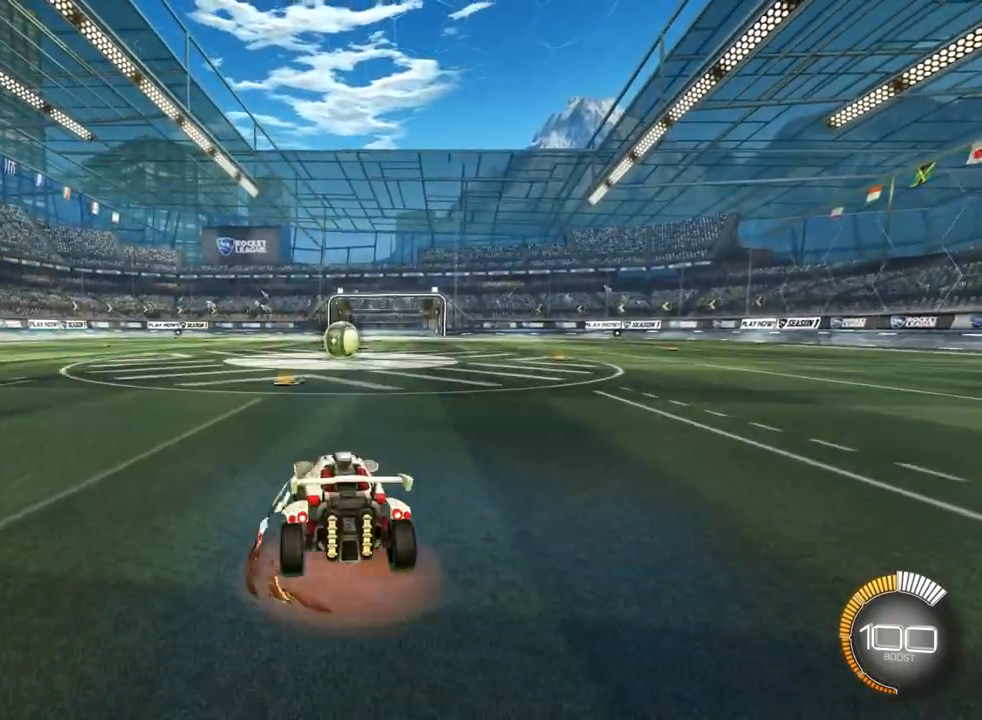
{"dt_ms": 500, "buttons": ["CROSS", "CIRCLE"], "left_stick": "center", "events": [[33, "L3", "down"], [267, "L3", "up"], [300, "left_stick", "center"], [333, "CROSS", "up"], [433, "CROSS", "down"]]}
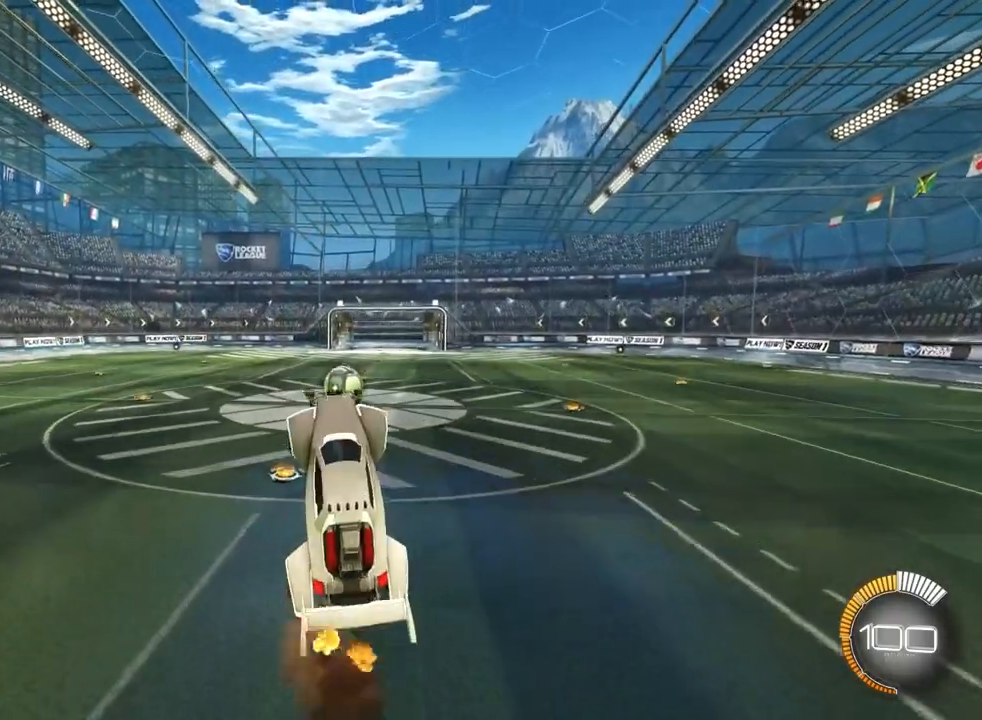
{"dt_ms": 500, "buttons": [], "left_stick": "up", "events": [[267, "CIRCLE", "up"], [267, "CROSS", "up"], [300, "left_stick", "up"]]}
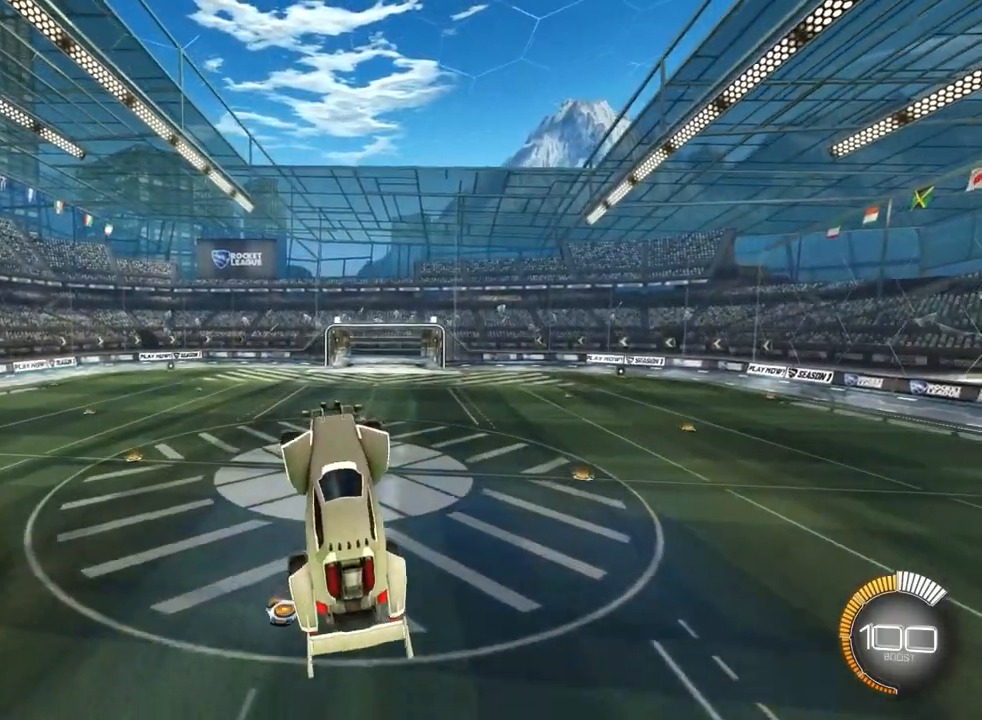
{"dt_ms": 500, "buttons": ["CIRCLE"], "left_stick": "center", "events": [[200, "L1", "down"], [300, "L1", "up"], [467, "CIRCLE", "down"], [467, "left_stick", "center"]]}
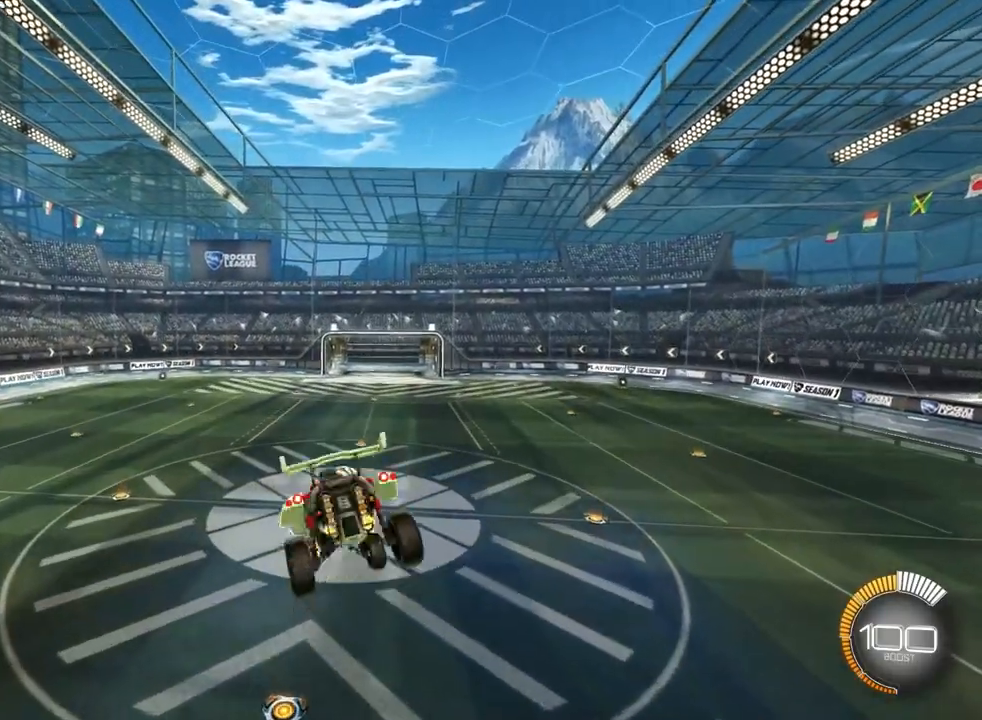
{"dt_ms": 500, "buttons": [], "left_stick": "down", "events": [[33, "left_stick", "down-left"], [100, "left_stick", "down"], [467, "CIRCLE", "up"]]}
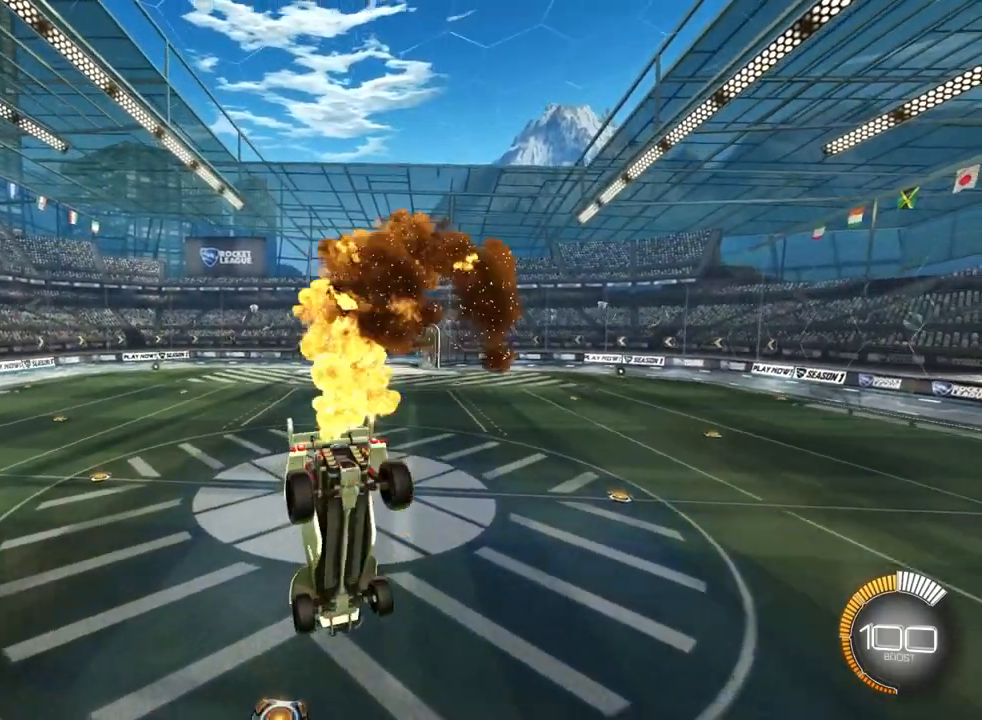
{"dt_ms": 500, "buttons": ["CIRCLE"], "left_stick": "center", "events": [[233, "left_stick", "center"], [300, "CIRCLE", "down"]]}